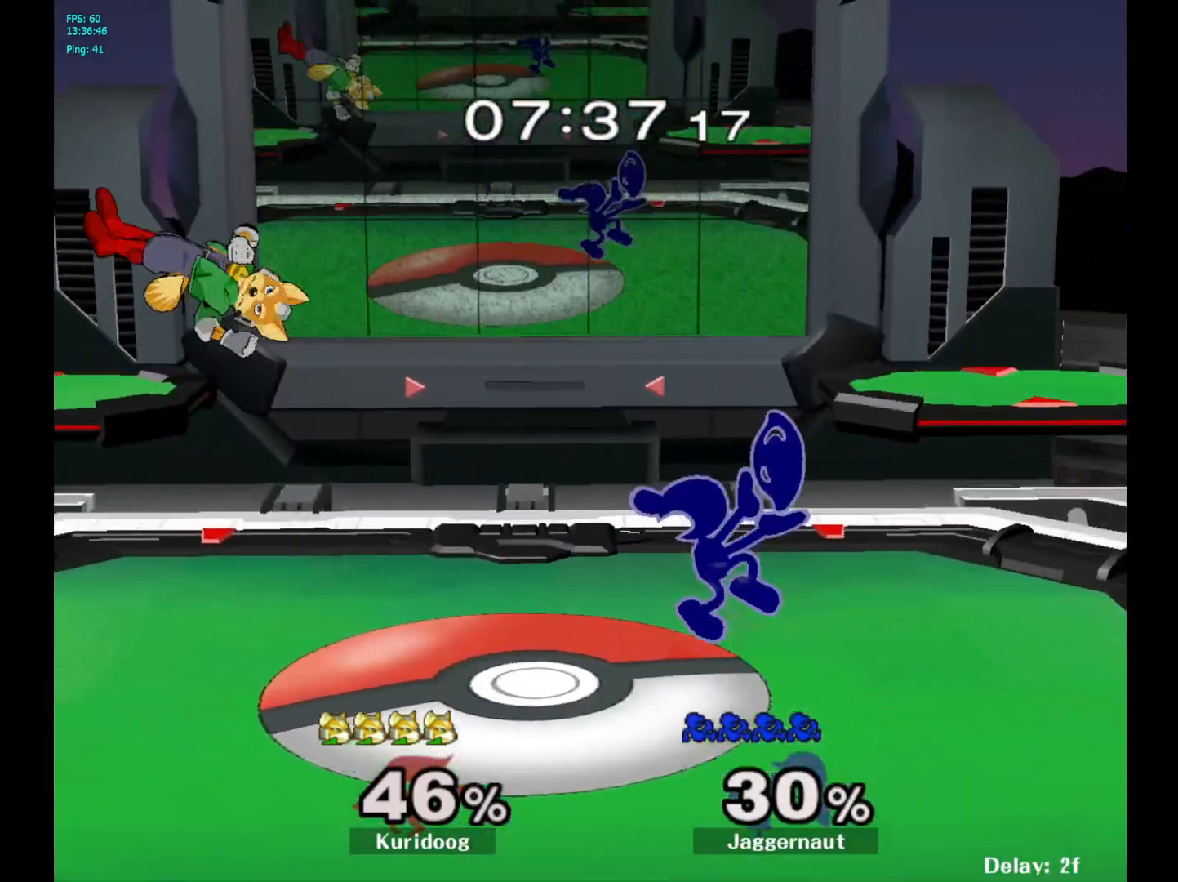
Gameplay with a controller (Nintendo layout); each line is a JSON object with the inputs held at the frame after it. "events" lists button and stick changes between this image and that frame as [ms after this image, input, new state], when the widget could be followed in between. Not read: L3 R3.
{"buttons": [], "left_stick": "center", "right_stick": "center", "events": [[83, "A", "up"], [183, "left_stick", "center"], [267, "left_stick", "down"], [300, "R1", "down"], [417, "left_stick", "center"], [433, "R1", "up"]]}
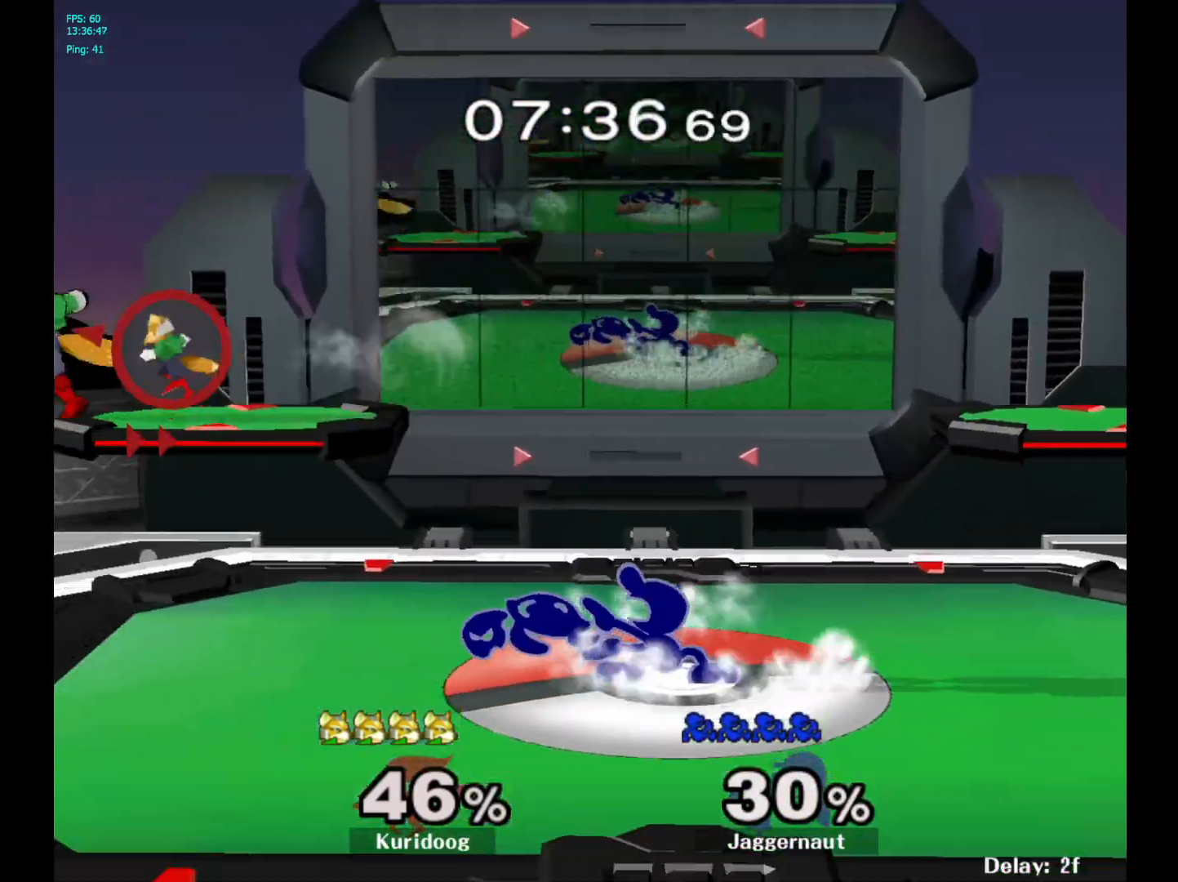
{"buttons": [], "left_stick": "left", "right_stick": "center", "events": [[133, "left_stick", "right"], [233, "left_stick", "left"]]}
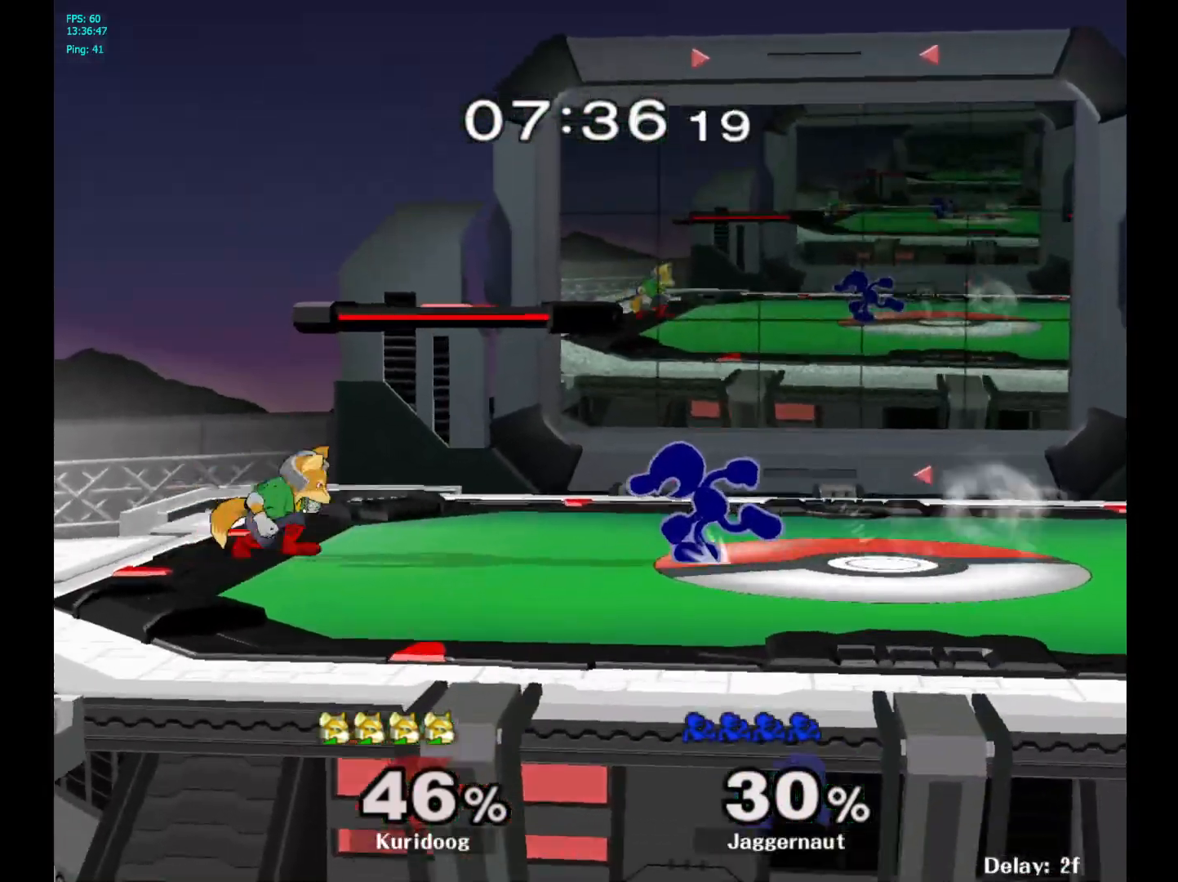
{"buttons": [], "left_stick": "right", "right_stick": "center", "events": [[17, "Y", "down"], [83, "R1", "down"], [133, "left_stick", "down"], [167, "Y", "up"], [183, "left_stick", "center"], [200, "R1", "up"], [283, "Y", "down"], [333, "Y", "up"], [450, "left_stick", "right"], [450, "right_stick", "left"], [500, "right_stick", "center"]]}
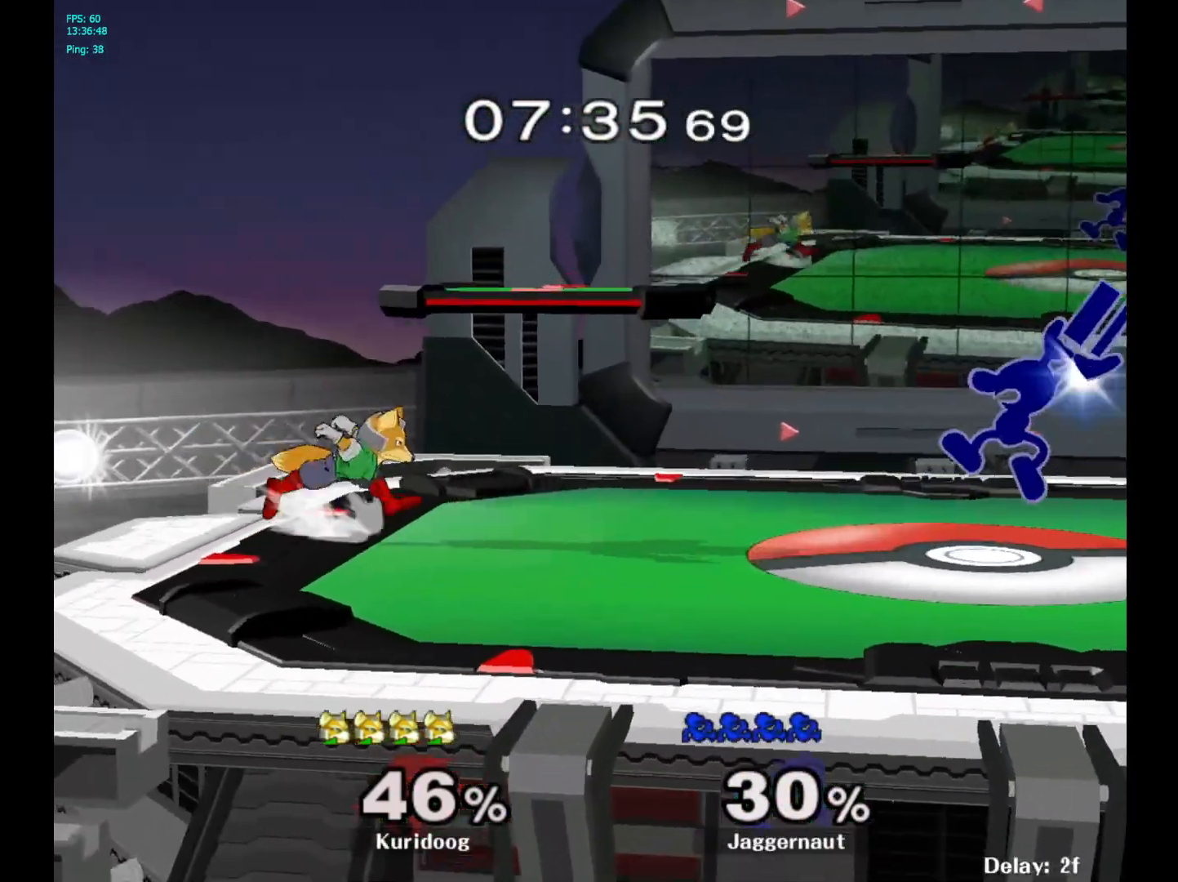
{"buttons": [], "left_stick": "center", "right_stick": "center", "events": [[233, "left_stick", "down"], [267, "R1", "down"], [367, "R1", "up"], [367, "left_stick", "center"]]}
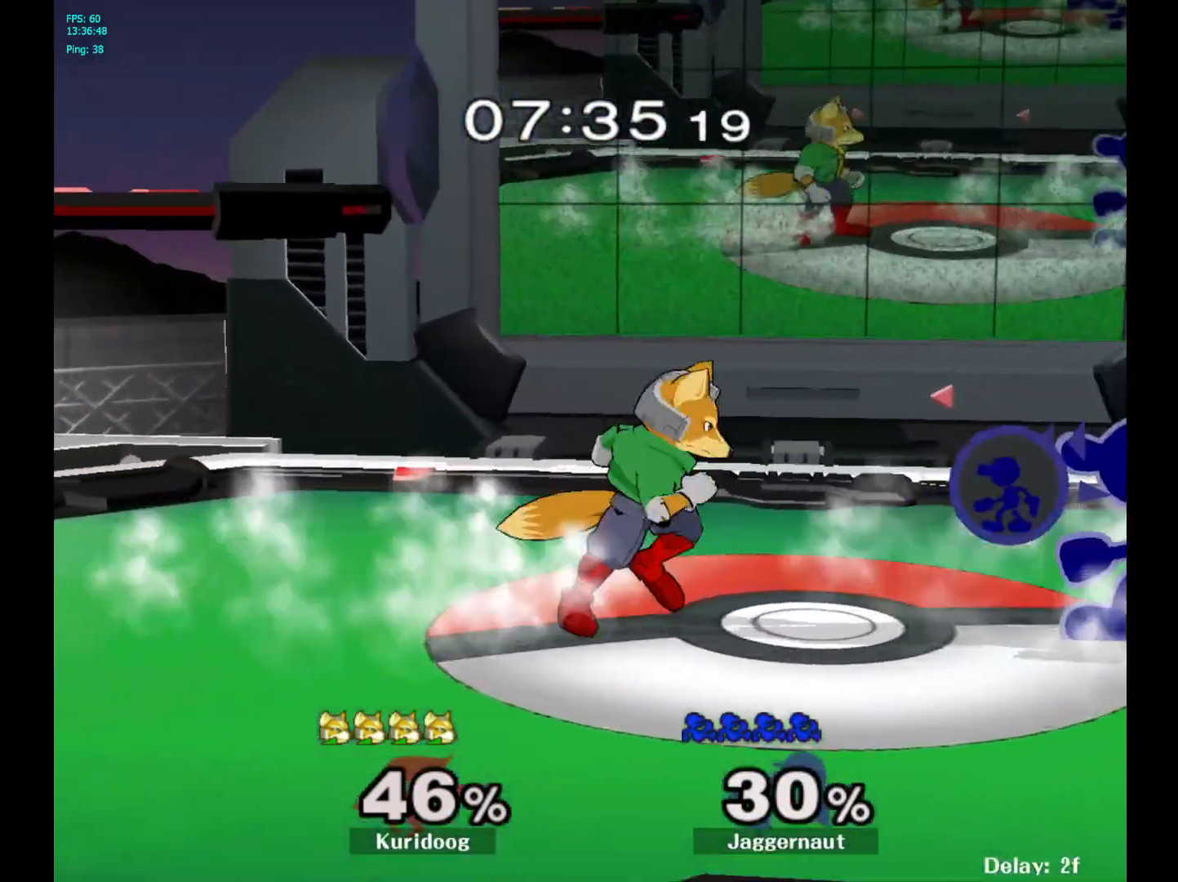
{"buttons": [], "left_stick": "left", "right_stick": "center", "events": [[67, "A", "down"], [183, "A", "up"], [367, "left_stick", "left"], [400, "Y", "down"], [433, "Y", "up"]]}
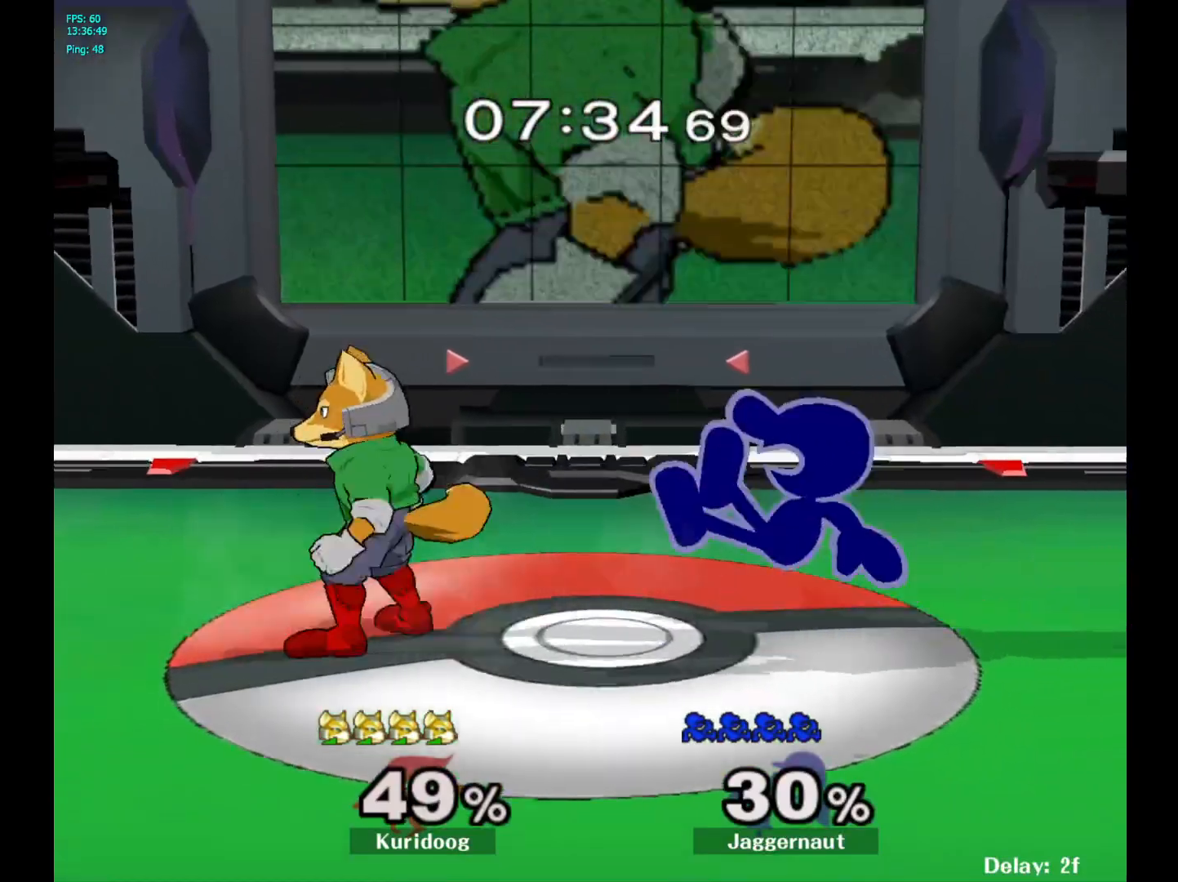
{"buttons": ["R1"], "left_stick": "center", "right_stick": "center", "events": [[17, "A", "down"], [117, "A", "up"], [167, "left_stick", "center"], [317, "left_stick", "down"], [367, "R1", "down"], [483, "left_stick", "center"]]}
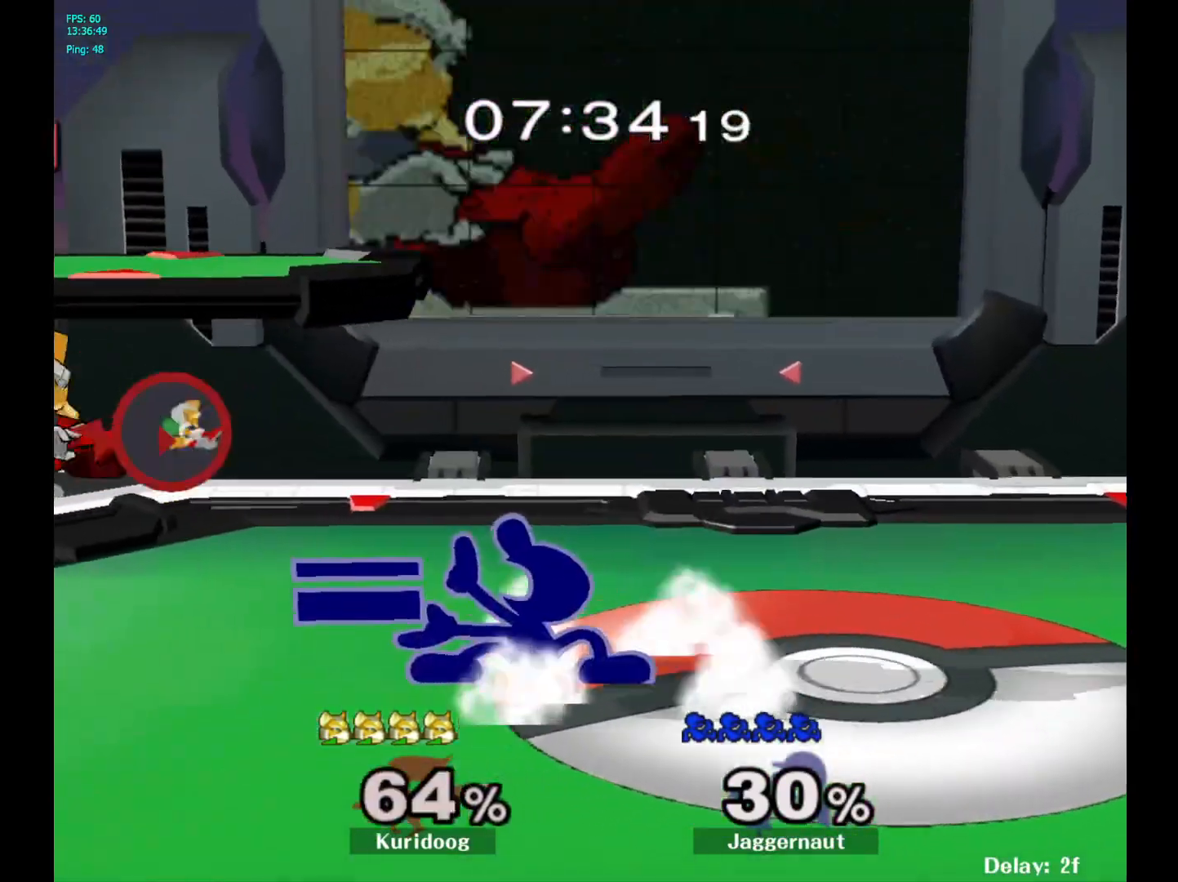
{"buttons": [], "left_stick": "down", "right_stick": "center", "events": [[17, "R1", "up"], [117, "left_stick", "left"], [450, "left_stick", "down"]]}
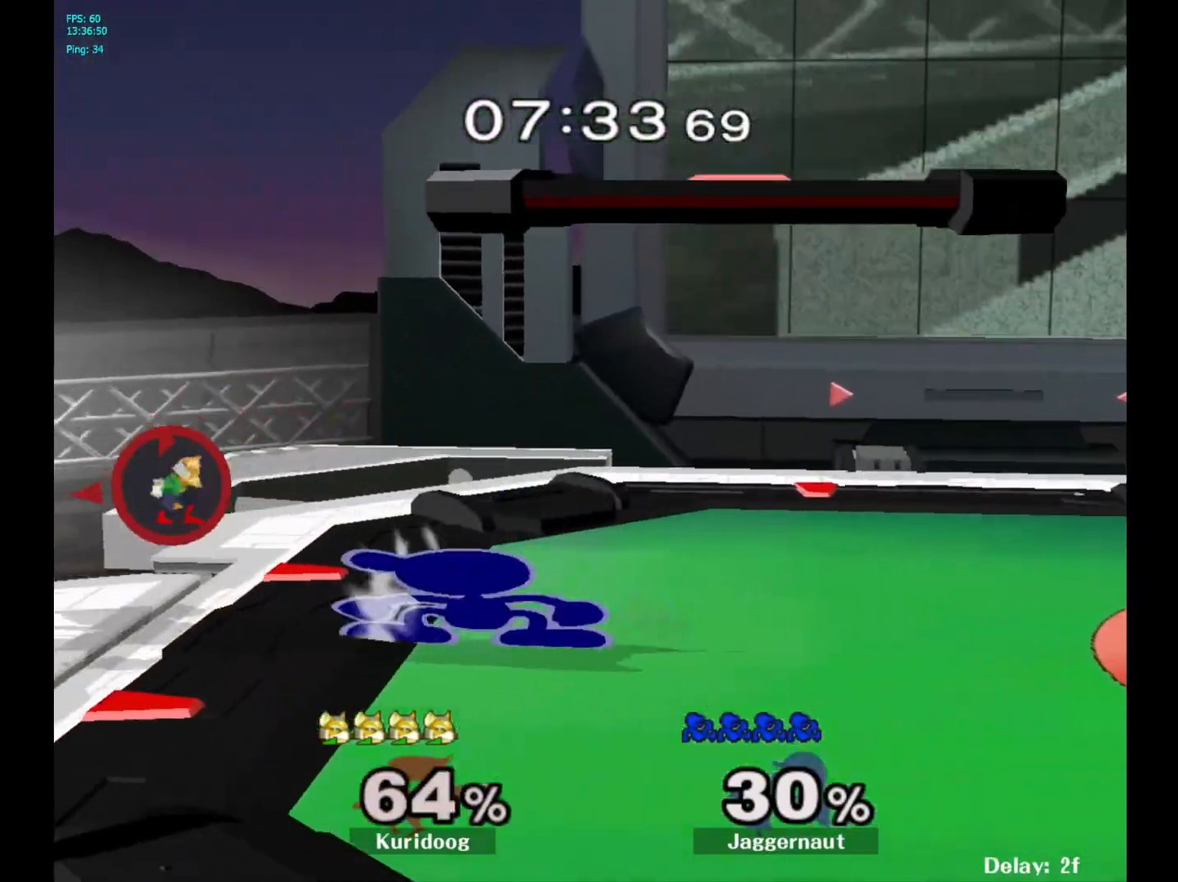
{"buttons": [], "left_stick": "up-left", "right_stick": "center", "events": [[50, "left_stick", "center"], [117, "Y", "down"], [150, "Y", "up"], [167, "Y", "down"], [183, "Y", "up"], [250, "right_stick", "left"], [317, "right_stick", "center"], [483, "left_stick", "up-left"]]}
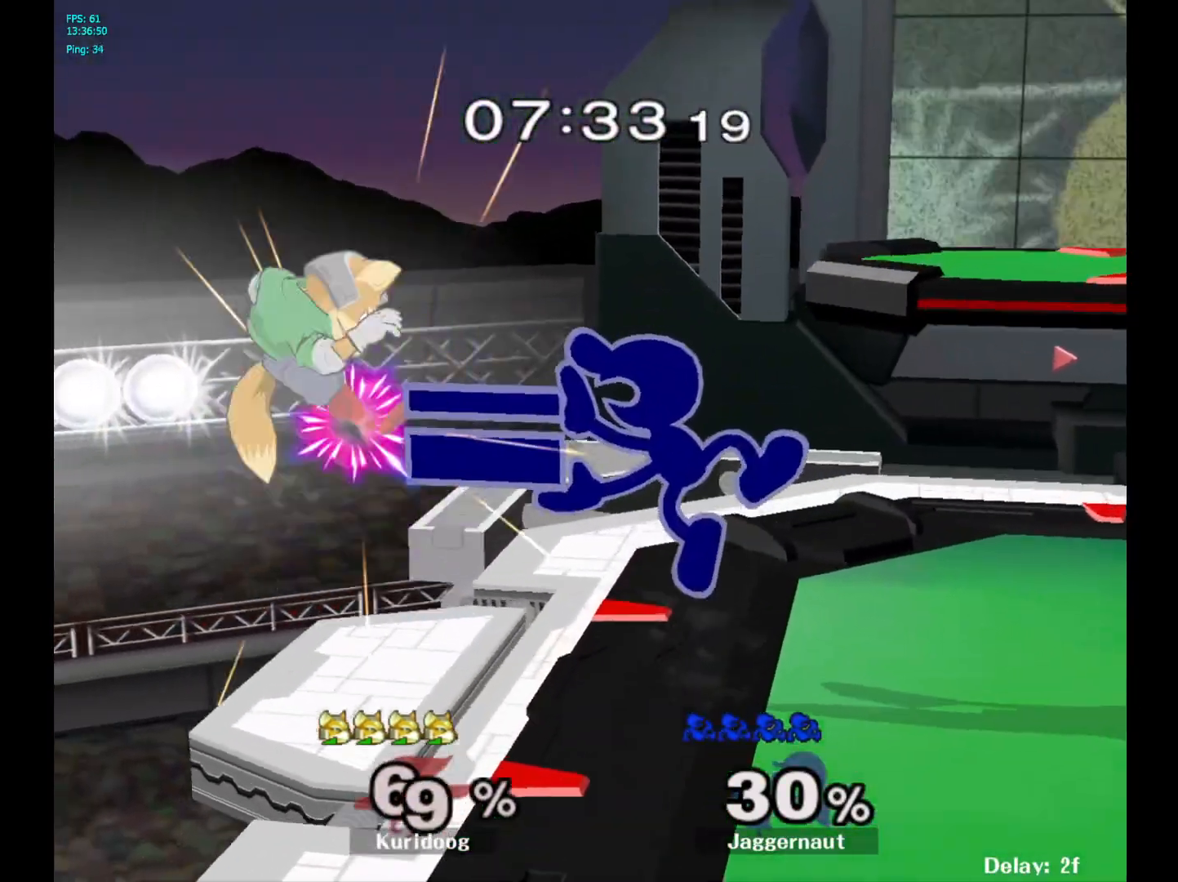
{"buttons": [], "left_stick": "center", "right_stick": "center", "events": [[83, "left_stick", "left"], [183, "R1", "down"], [183, "left_stick", "down"], [333, "R1", "up"], [367, "left_stick", "center"]]}
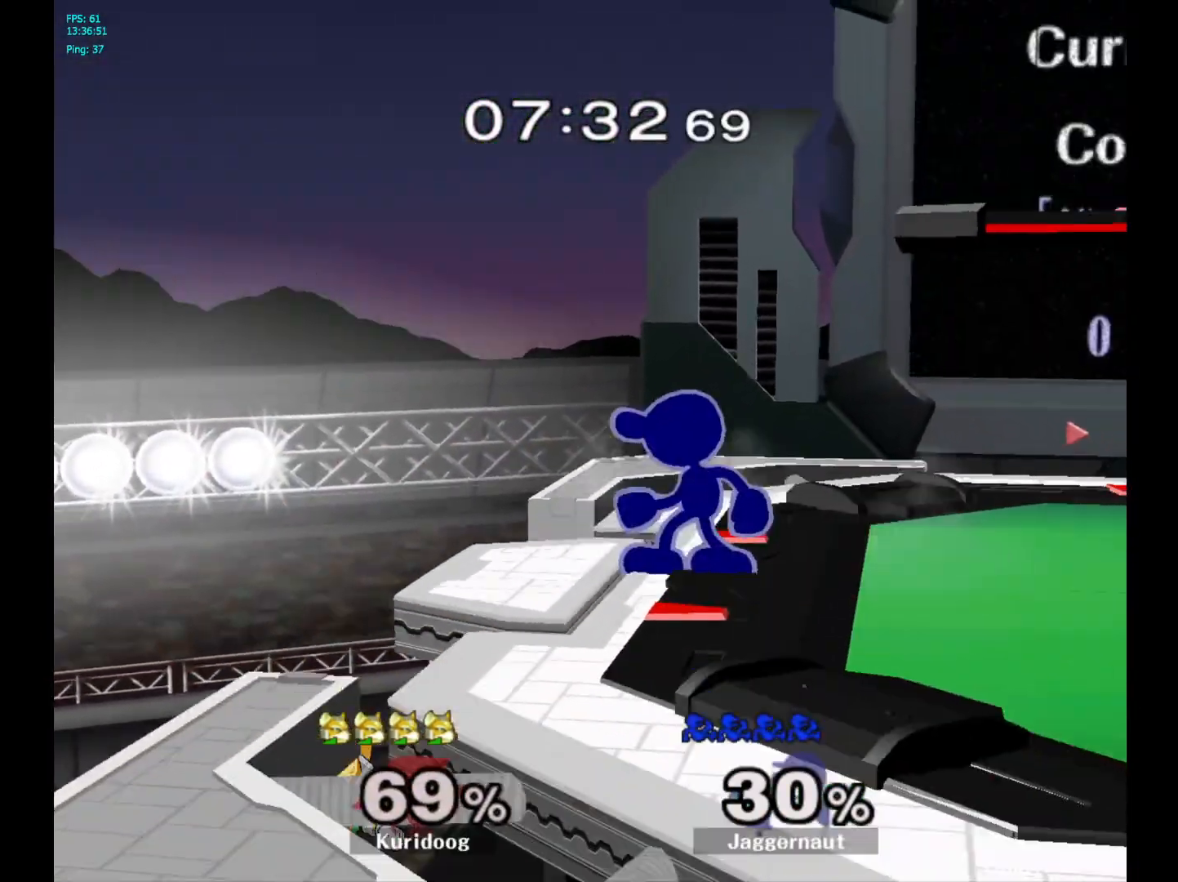
{"buttons": [], "left_stick": "center", "right_stick": "left", "events": [[333, "Y", "down"], [400, "Y", "up"], [500, "right_stick", "left"]]}
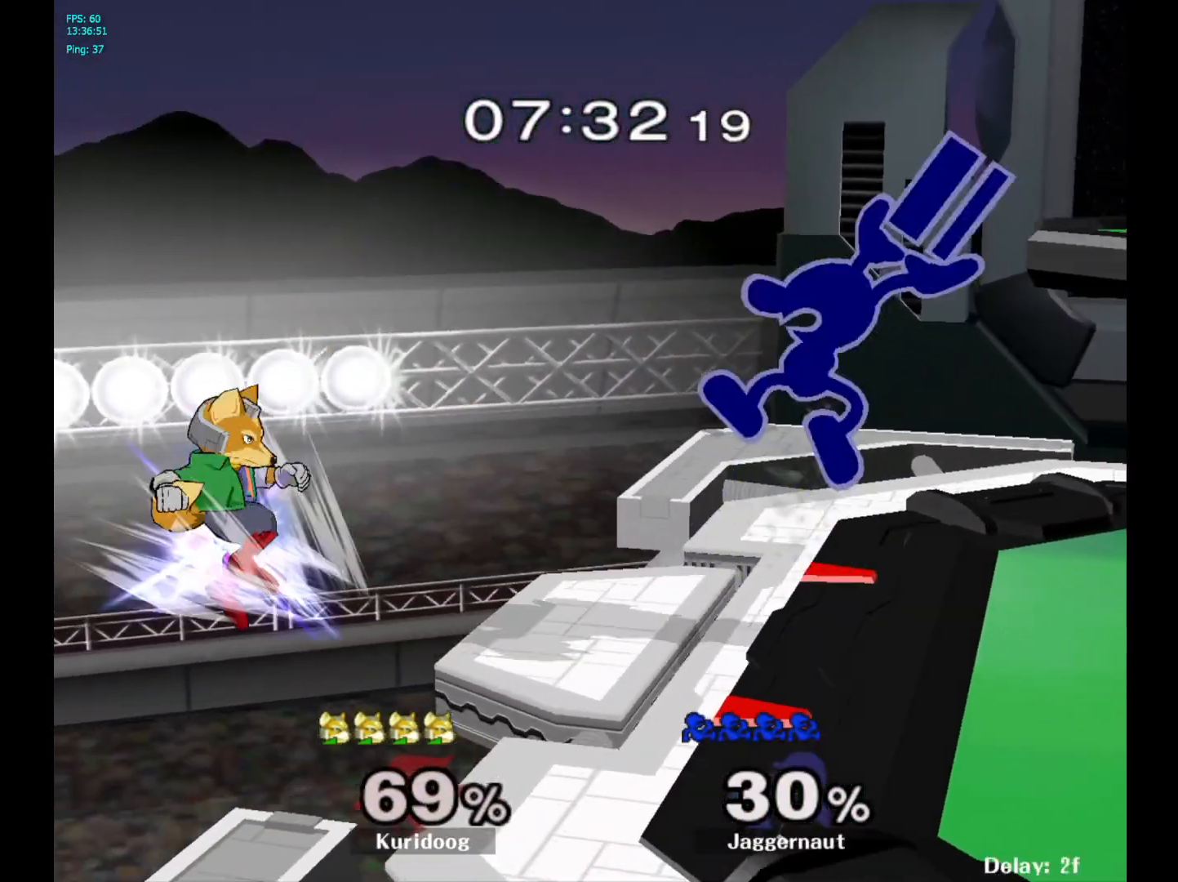
{"buttons": [], "left_stick": "up-right", "right_stick": "center", "events": [[67, "right_stick", "center"], [167, "left_stick", "up-right"]]}
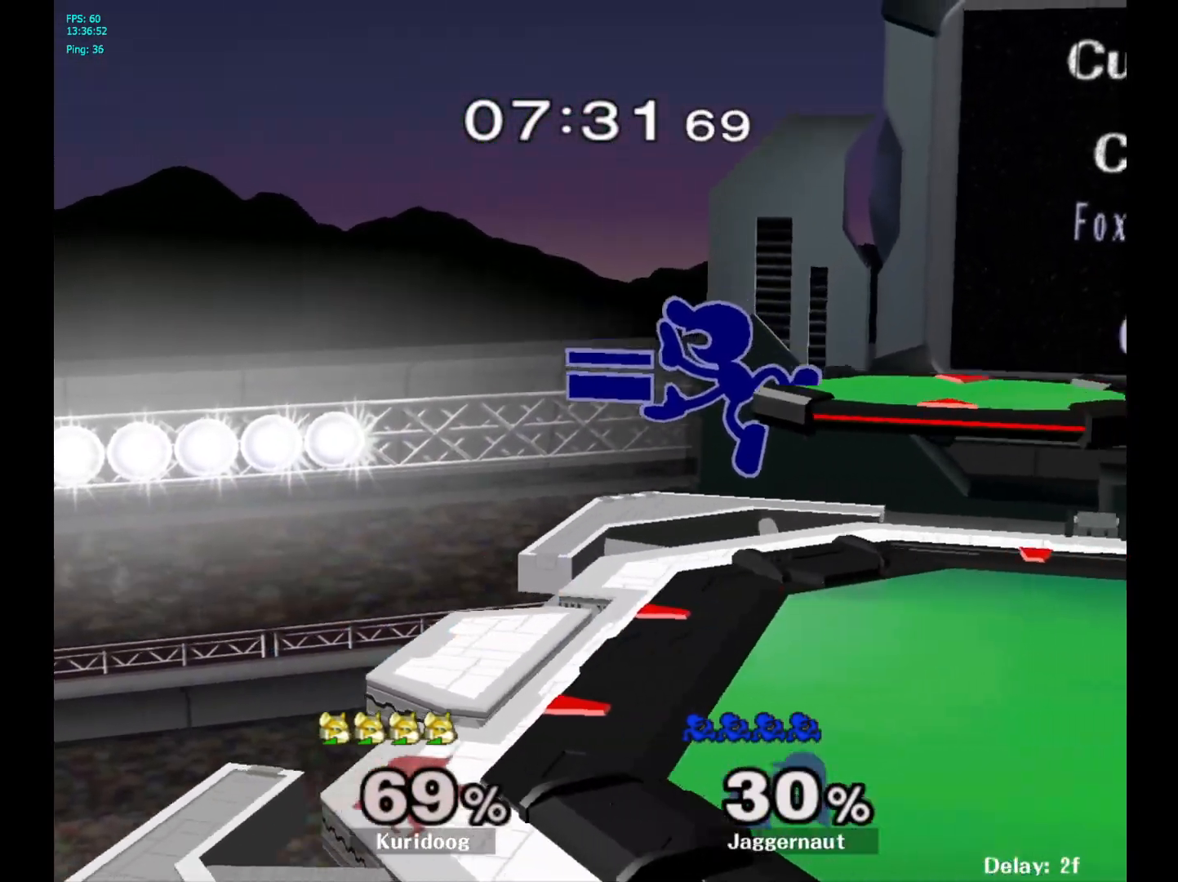
{"buttons": ["Z"], "left_stick": "center", "right_stick": "center", "events": [[250, "left_stick", "center"], [417, "Z", "down"]]}
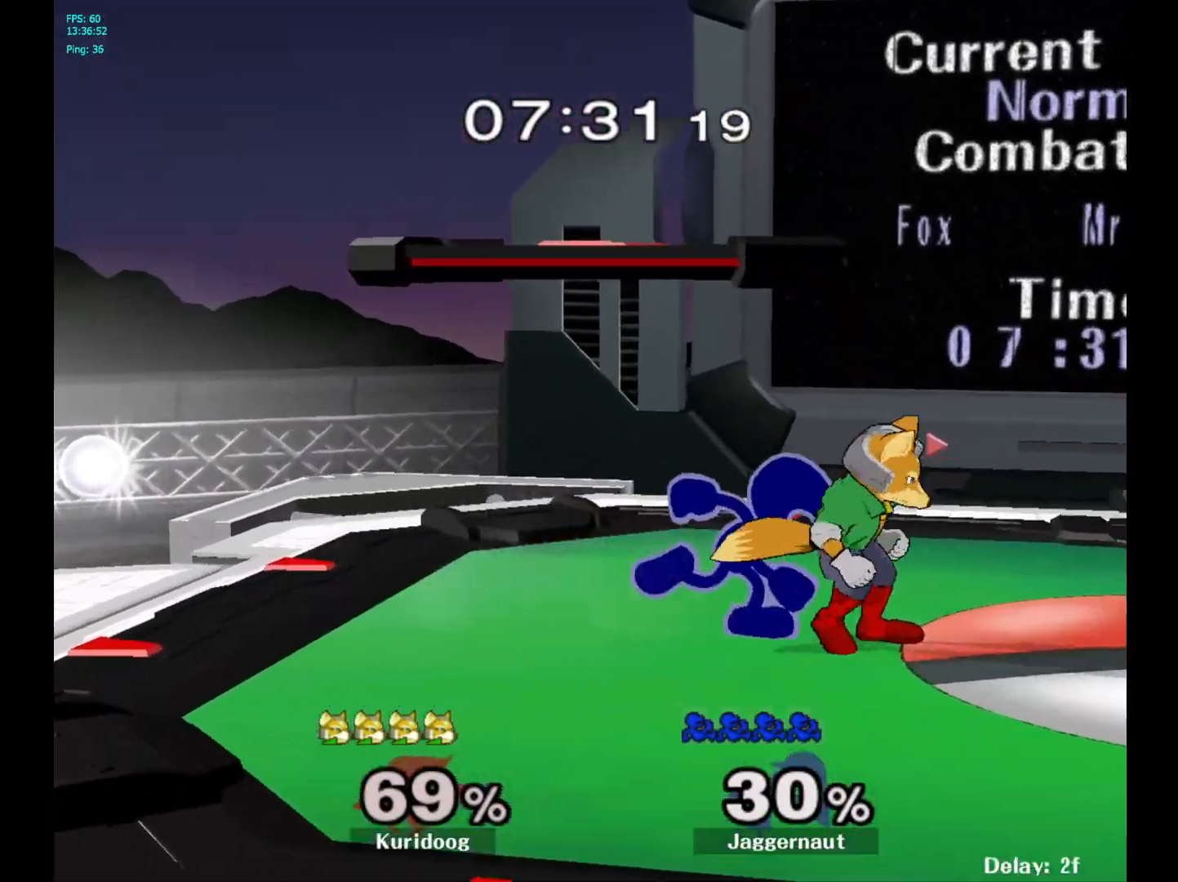
{"buttons": [], "left_stick": "center", "right_stick": "center", "events": [[17, "Z", "up"], [117, "left_stick", "up"], [217, "left_stick", "center"]]}
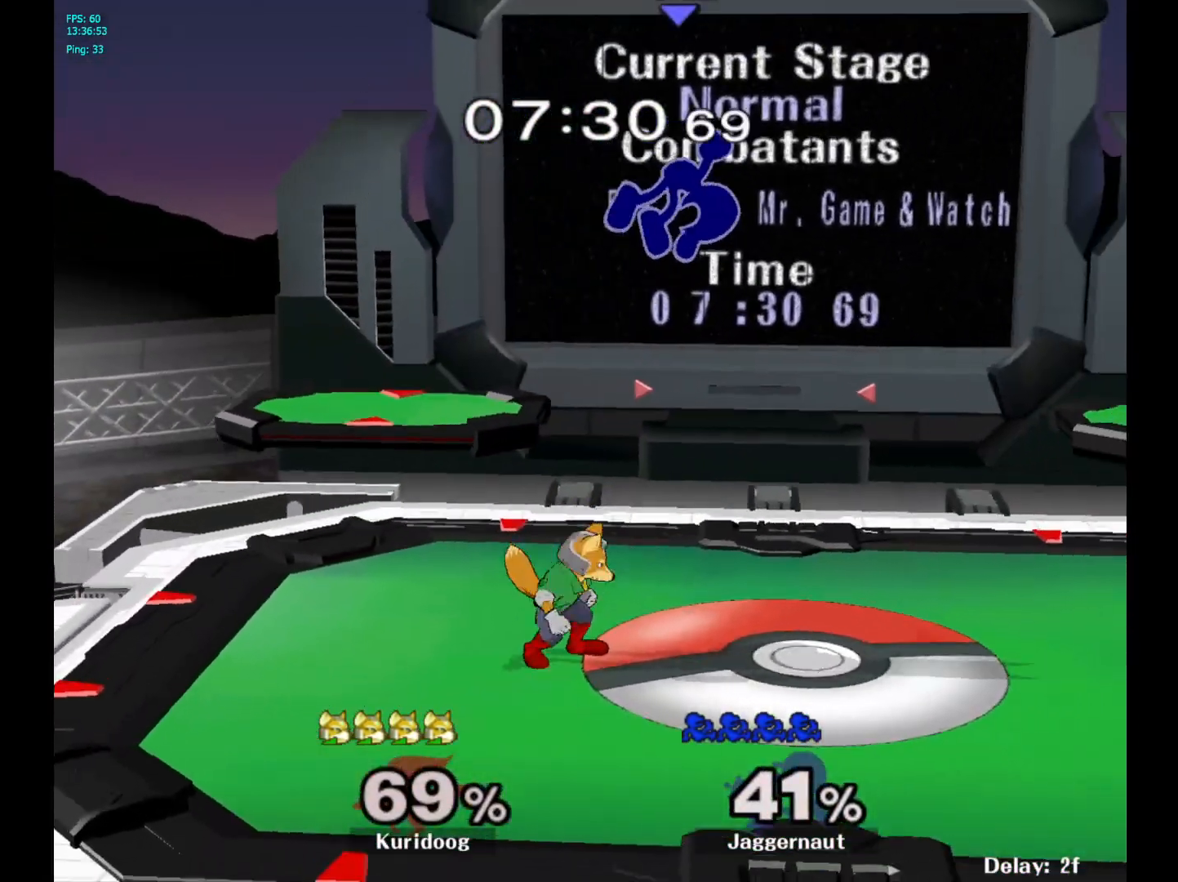
{"buttons": [], "left_stick": "center", "right_stick": "center", "events": [[100, "left_stick", "right"], [333, "Y", "down"], [367, "left_stick", "center"], [450, "Y", "up"]]}
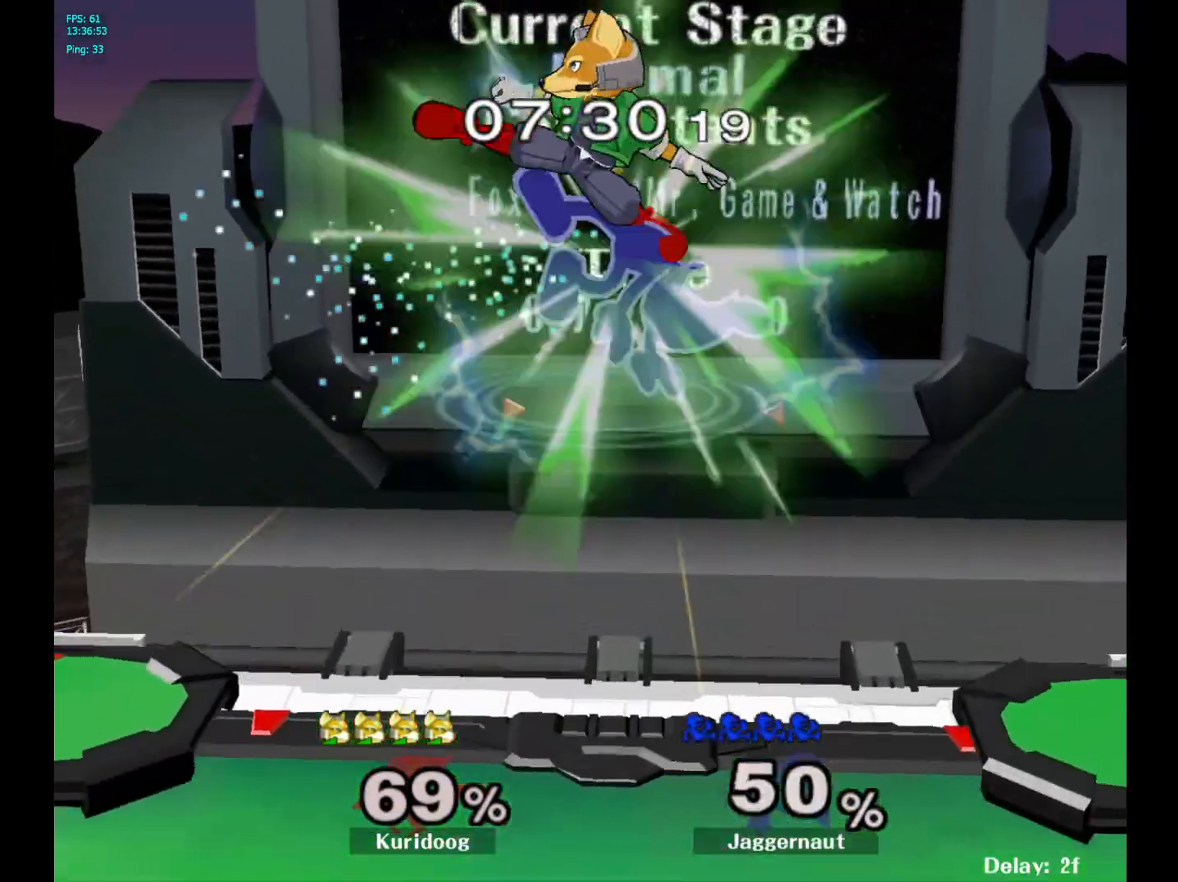
{"buttons": [], "left_stick": "left", "right_stick": "center", "events": [[33, "left_stick", "up-left"], [350, "left_stick", "center"], [483, "left_stick", "left"]]}
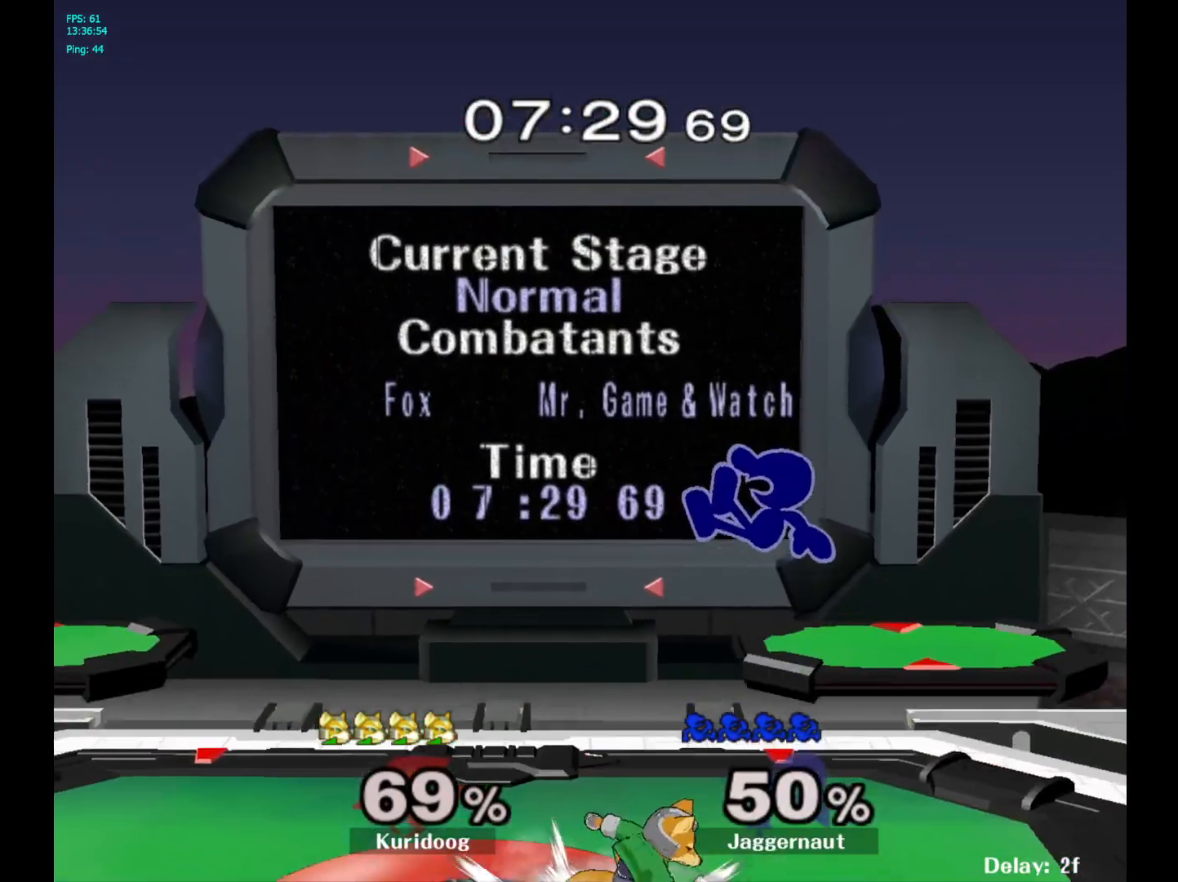
{"buttons": [], "left_stick": "down-left", "right_stick": "center", "events": [[450, "left_stick", "down-left"]]}
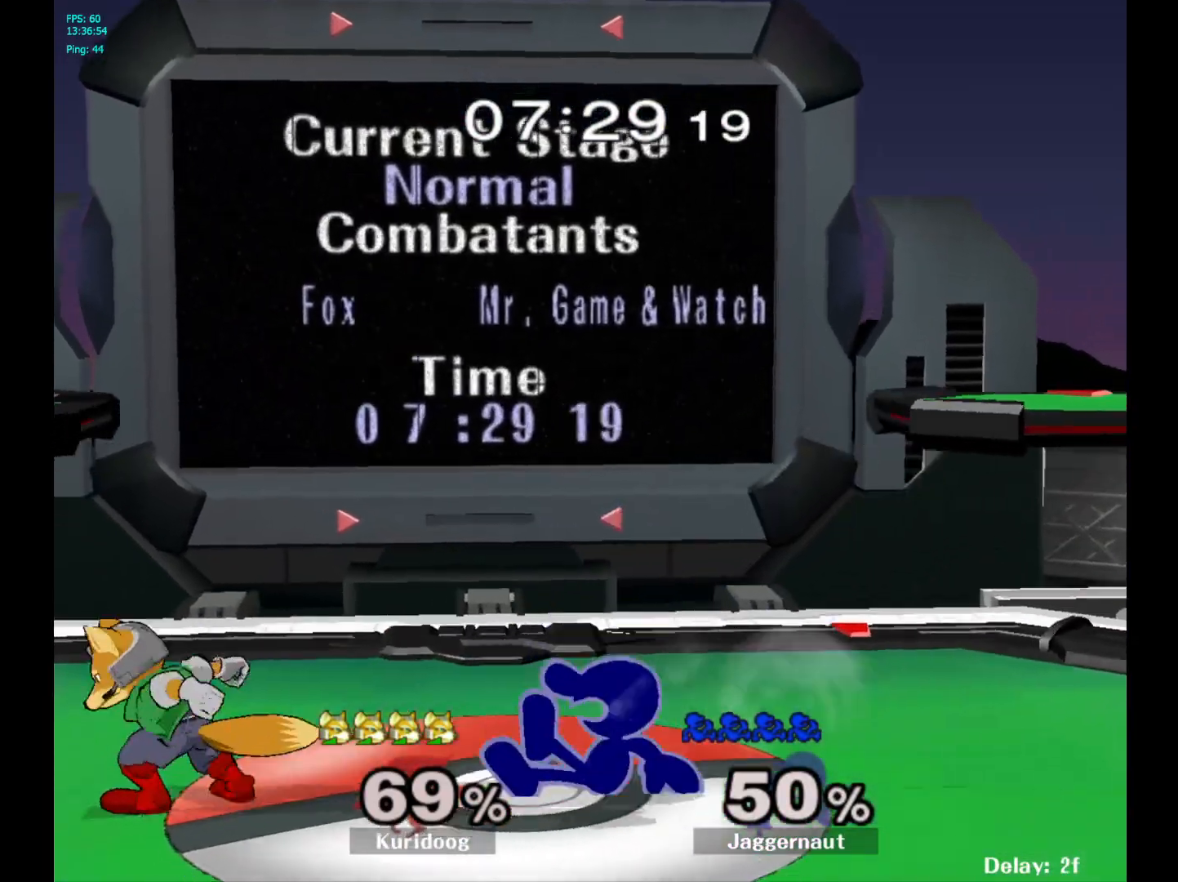
{"buttons": [], "left_stick": "center", "right_stick": "center", "events": [[100, "left_stick", "center"], [183, "A", "down"], [300, "A", "up"]]}
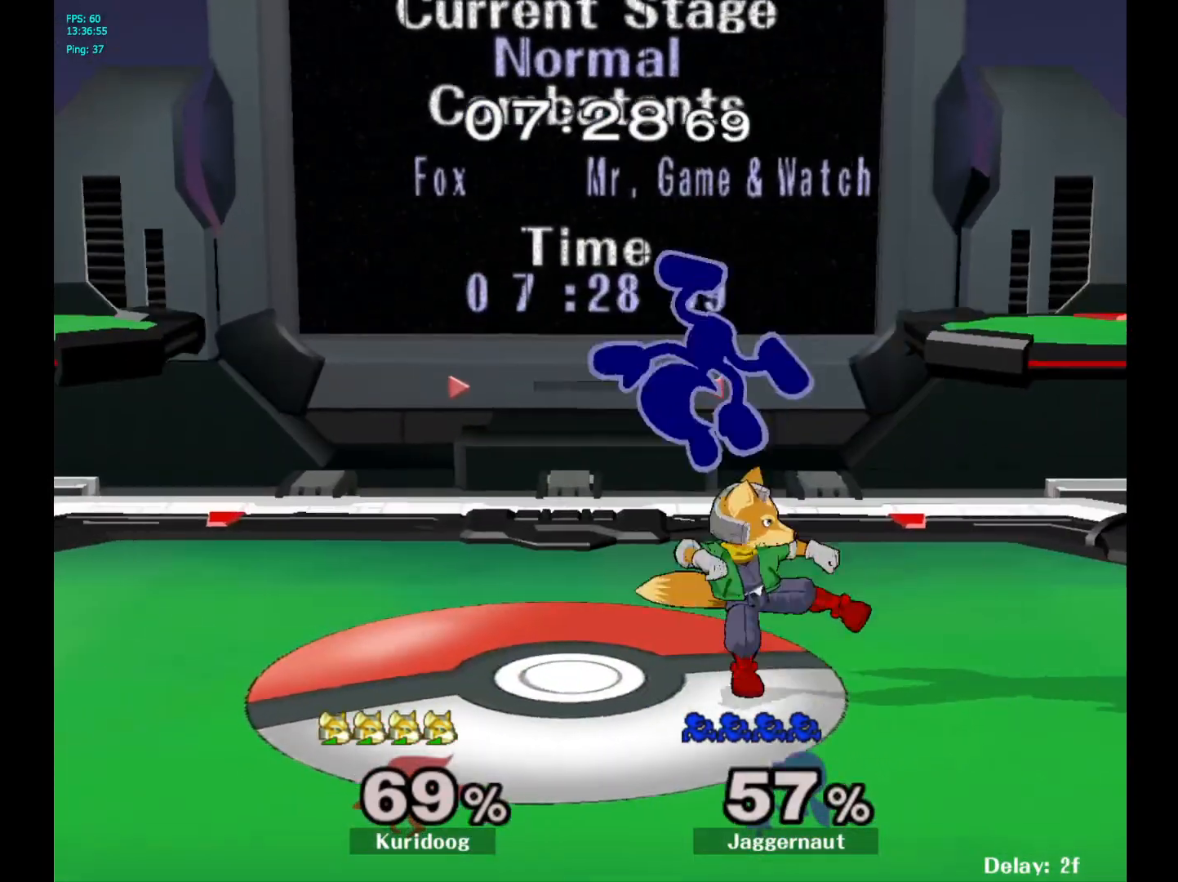
{"buttons": [], "left_stick": "left", "right_stick": "center", "events": [[200, "Y", "down"], [250, "left_stick", "left"], [267, "Y", "up"], [333, "Y", "down"], [467, "Y", "up"]]}
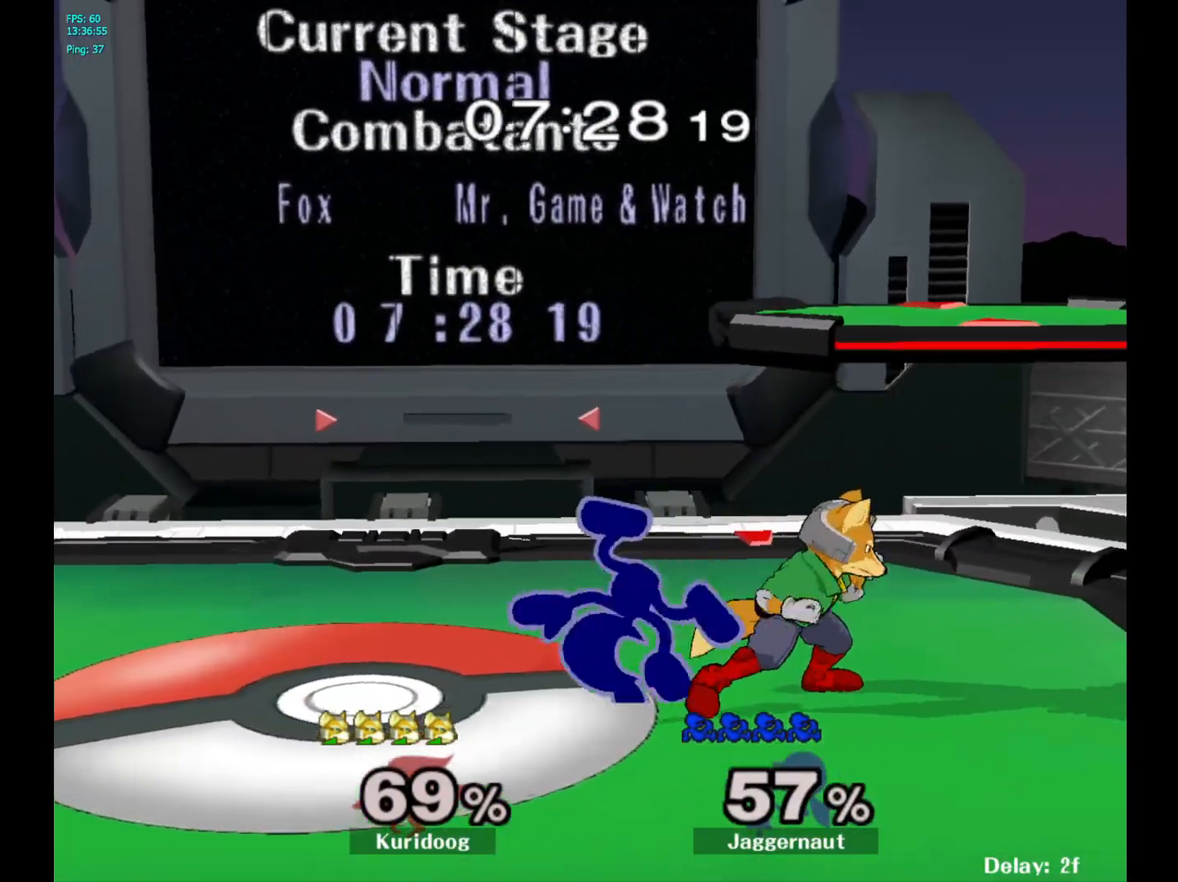
{"buttons": [], "left_stick": "center", "right_stick": "center", "events": [[333, "left_stick", "center"]]}
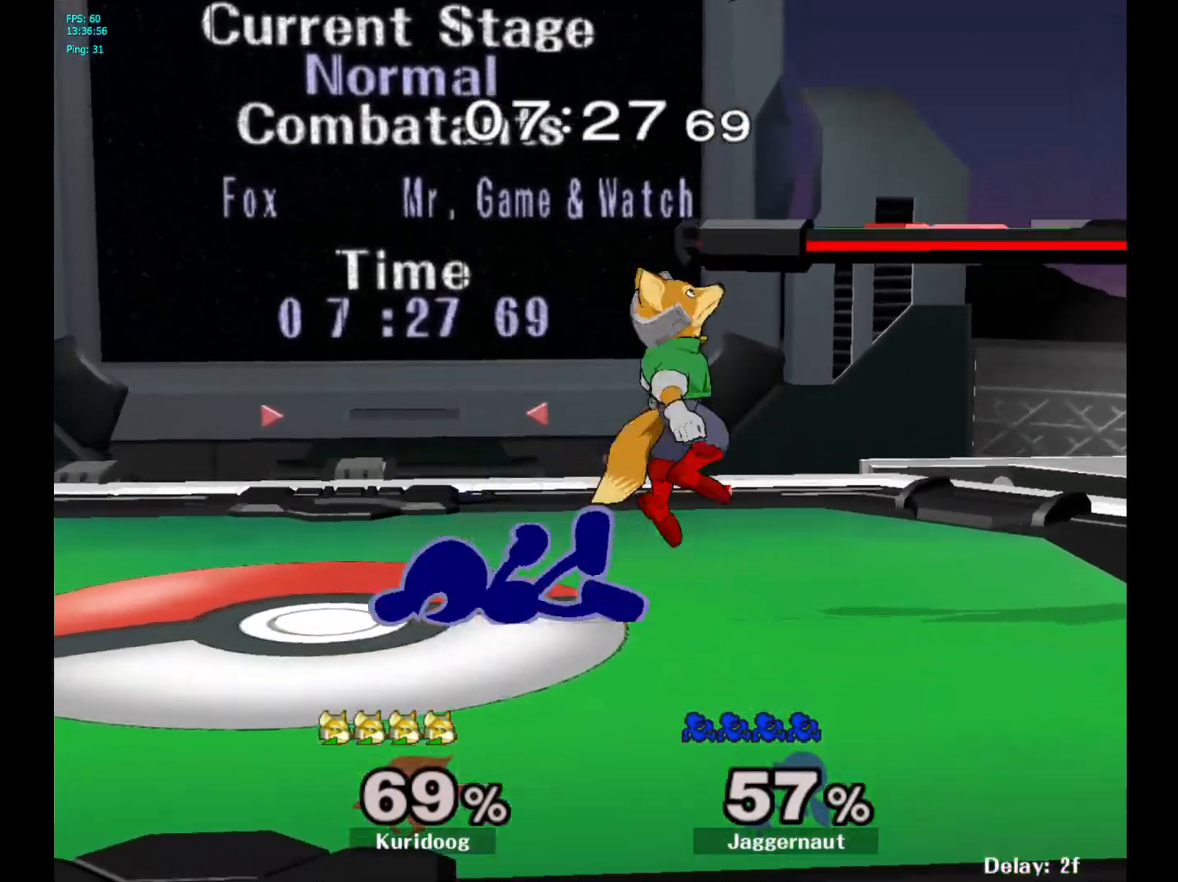
{"buttons": [], "left_stick": "right", "right_stick": "center", "events": [[367, "left_stick", "right"]]}
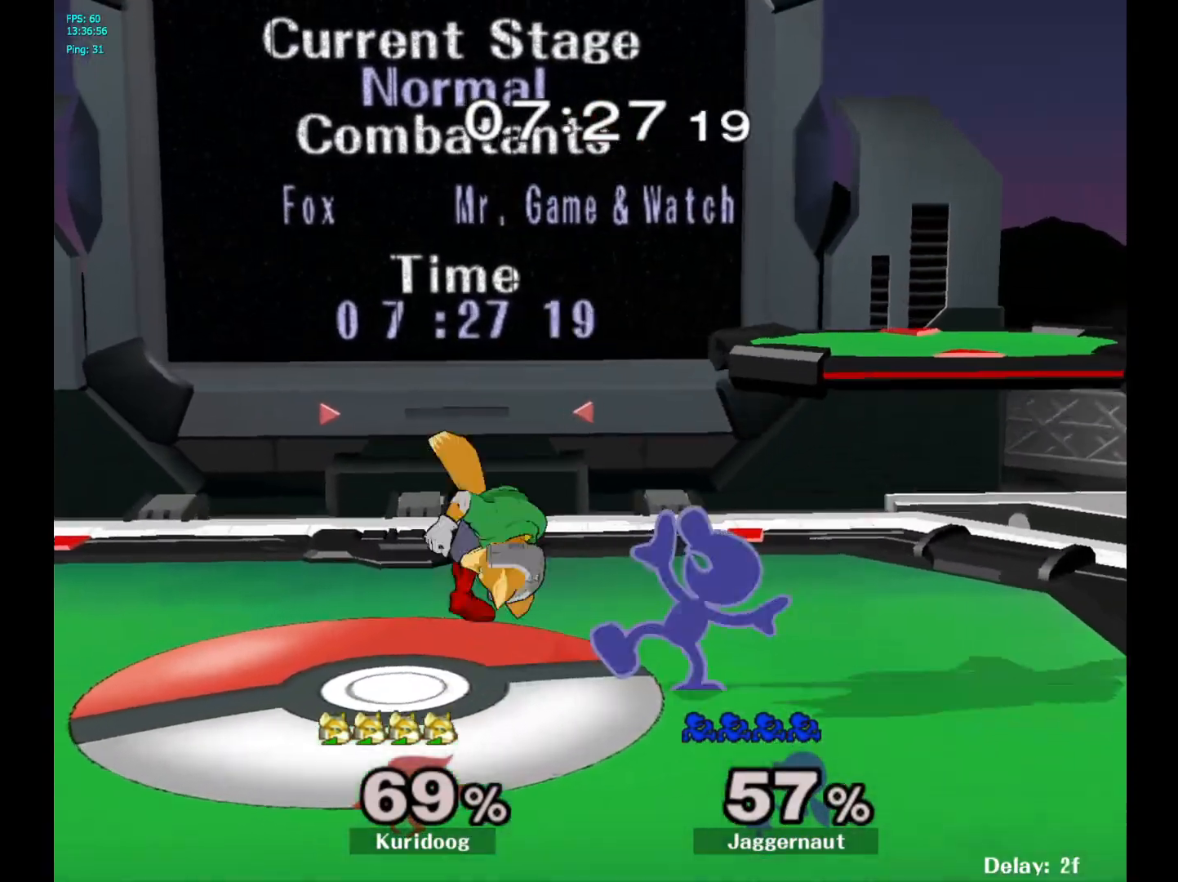
{"buttons": [], "left_stick": "center", "right_stick": "center", "events": [[283, "left_stick", "center"]]}
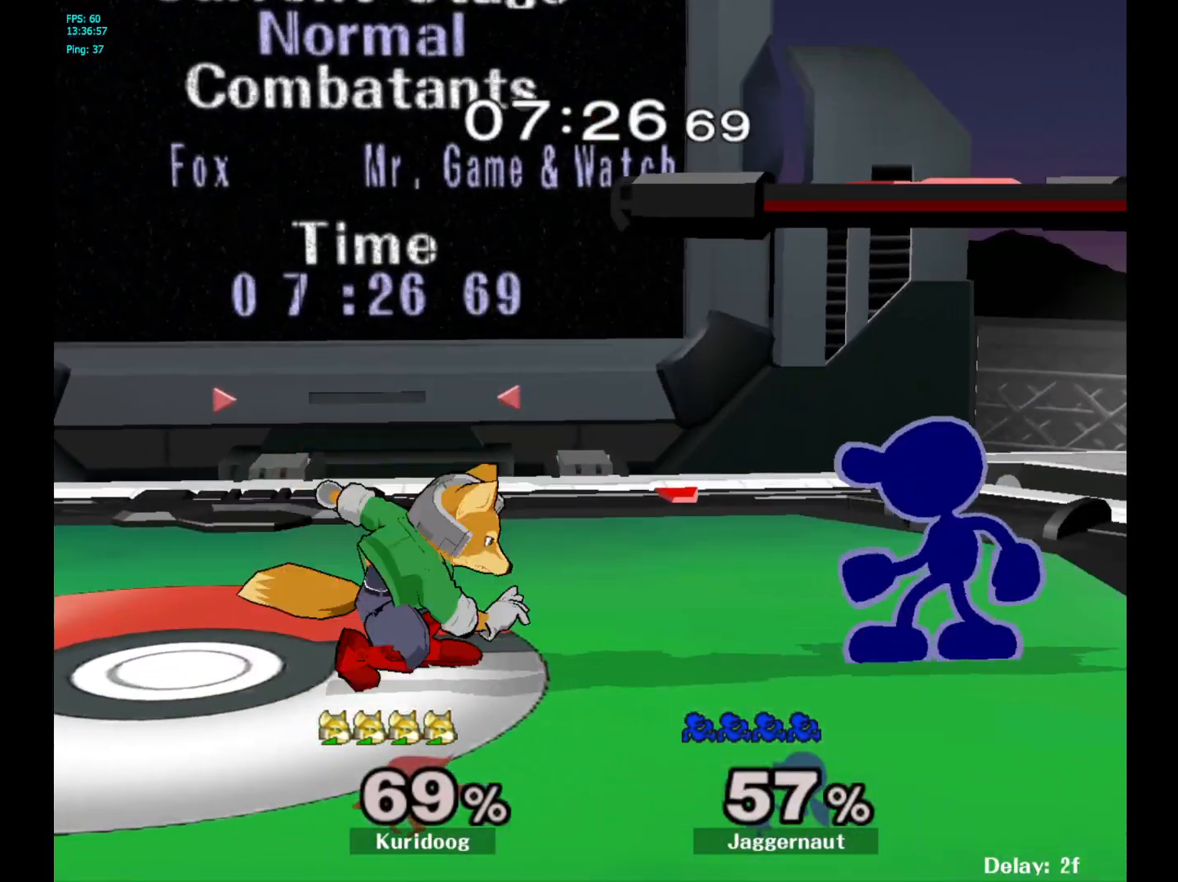
{"buttons": [], "left_stick": "left", "right_stick": "center", "events": [[50, "A", "down"], [200, "A", "up"], [367, "left_stick", "left"], [433, "Y", "down"], [467, "Y", "up"]]}